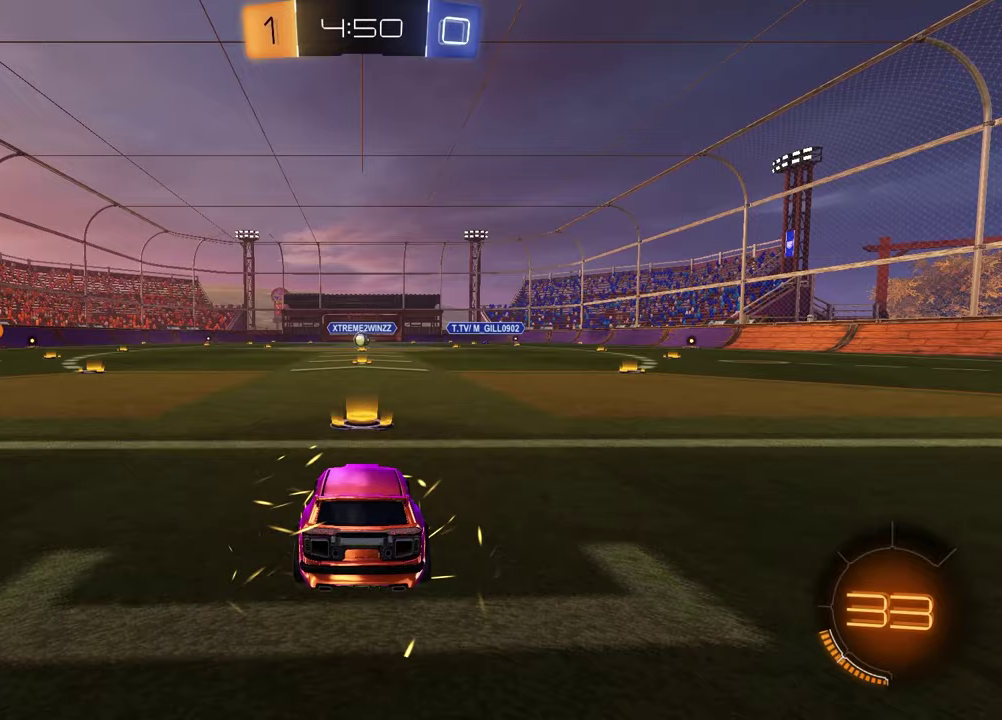
Gameplay with a controller (PlayStation layout); each line is a JSON object with the inputs held at the frame after it. "events" lists button and stick changes between this image and that frame as [ms after this image, input, new state], when the widget could be followed in between.
{"buttons": ["SELECT"], "left_stick": "center", "right_stick": "center", "events": [[33, "SELECT", "down"]]}
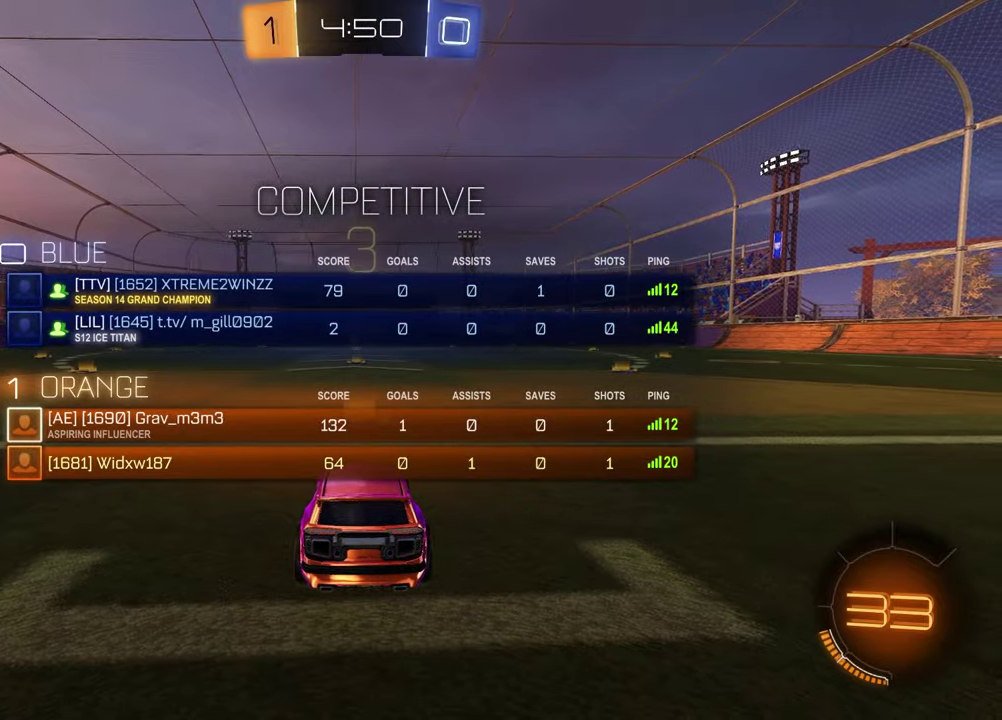
{"buttons": ["SELECT"], "left_stick": "center", "right_stick": "right", "events": [[267, "right_stick", "up-right"], [350, "right_stick", "center"], [467, "right_stick", "right"]]}
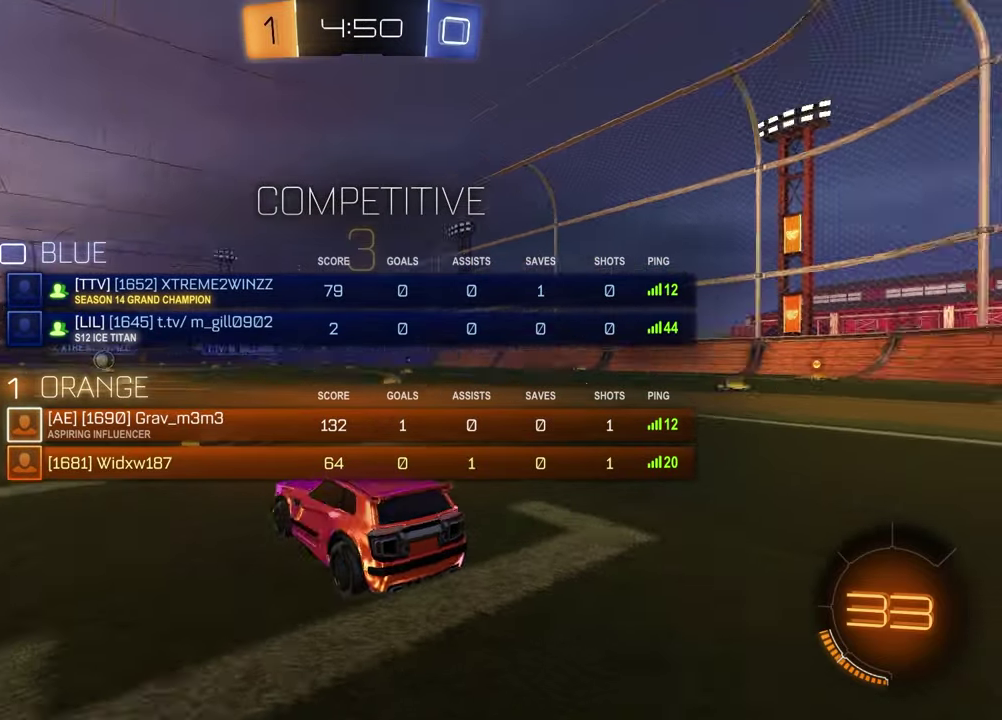
{"buttons": [], "left_stick": "center", "right_stick": "center", "events": [[17, "right_stick", "center"], [350, "SELECT", "up"]]}
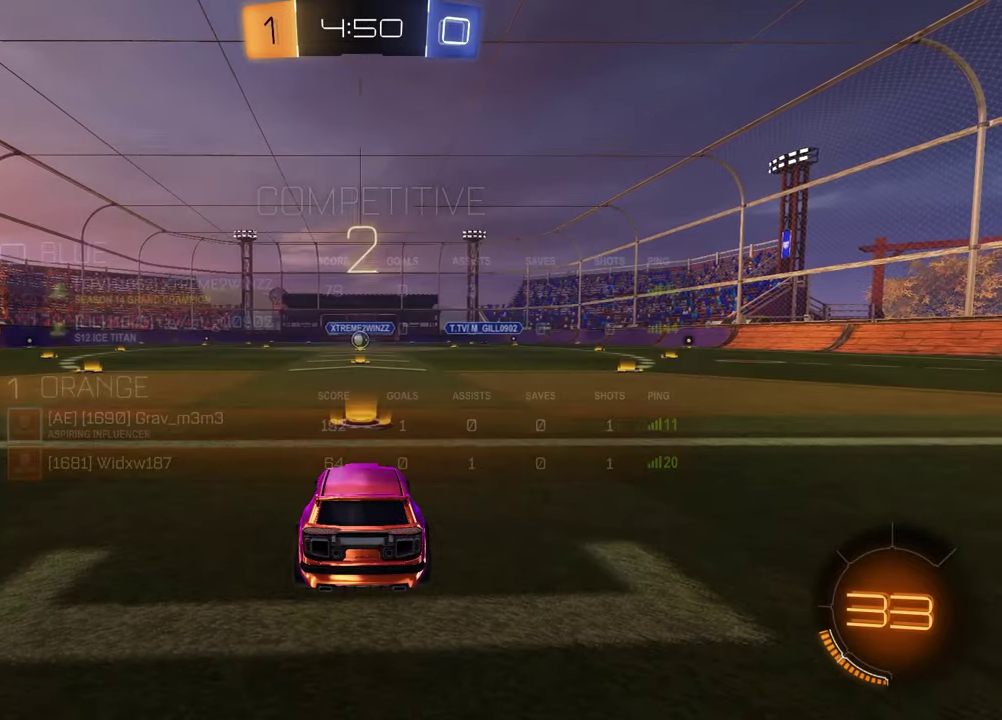
{"buttons": [], "left_stick": "center", "right_stick": "center", "events": []}
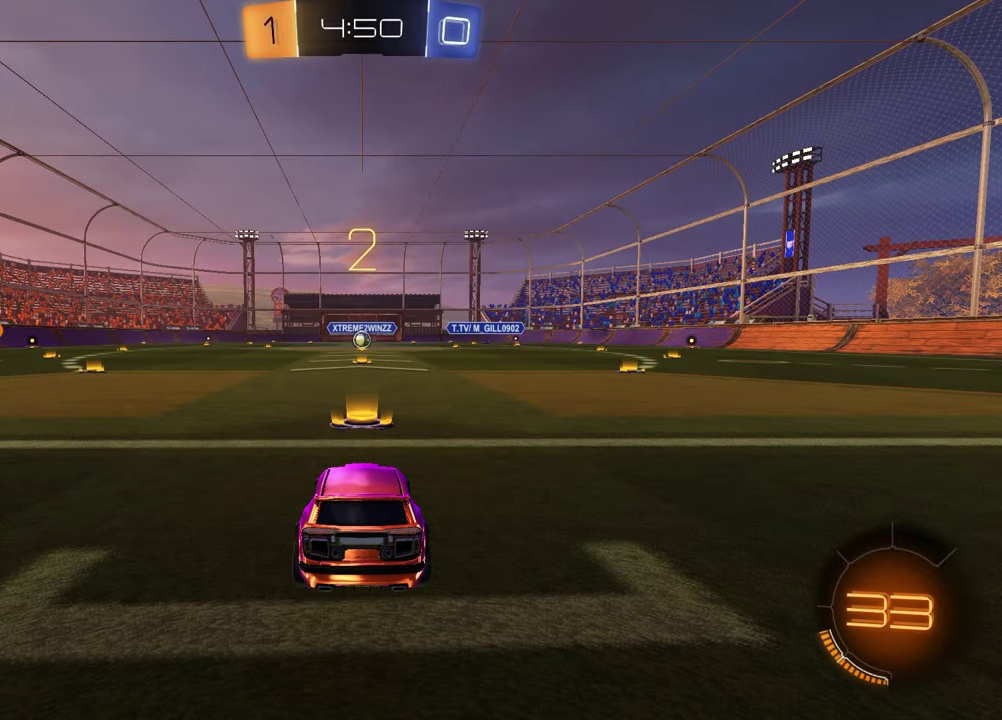
{"buttons": [], "left_stick": "up-right", "right_stick": "center", "events": [[67, "left_stick", "left"], [217, "left_stick", "right"], [350, "left_stick", "left"], [450, "left_stick", "center"], [500, "left_stick", "up-right"]]}
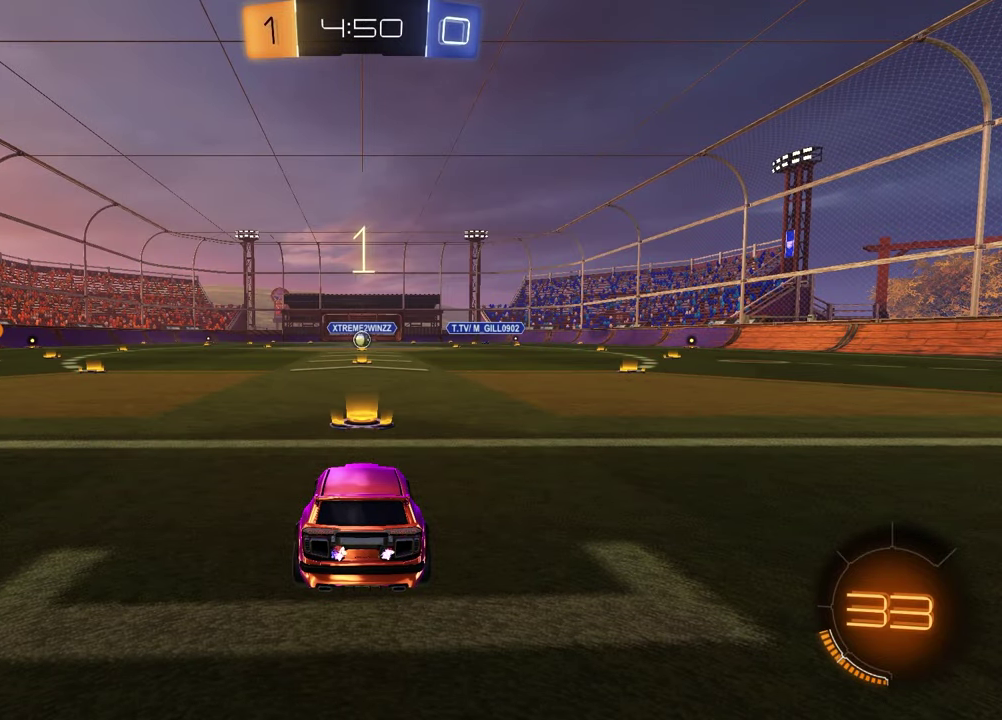
{"buttons": [], "left_stick": "center", "right_stick": "center", "events": [[83, "left_stick", "center"]]}
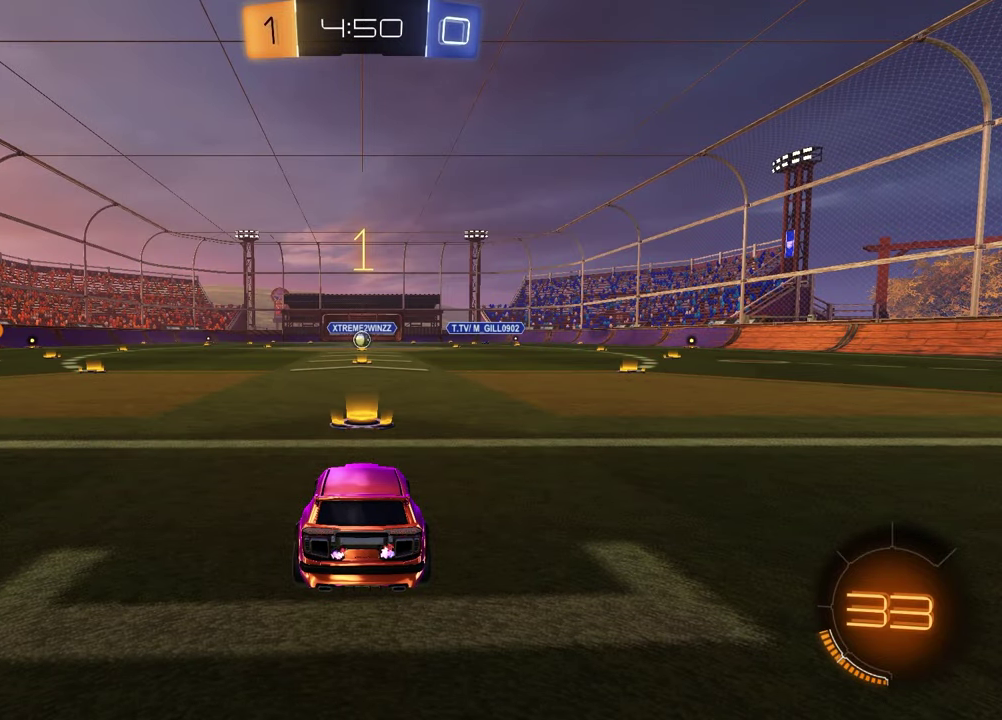
{"buttons": ["R1", "R2"], "left_stick": "center", "right_stick": "center", "events": [[150, "R2", "down"], [233, "TRIANGLE", "down"], [250, "R1", "down"], [350, "TRIANGLE", "up"]]}
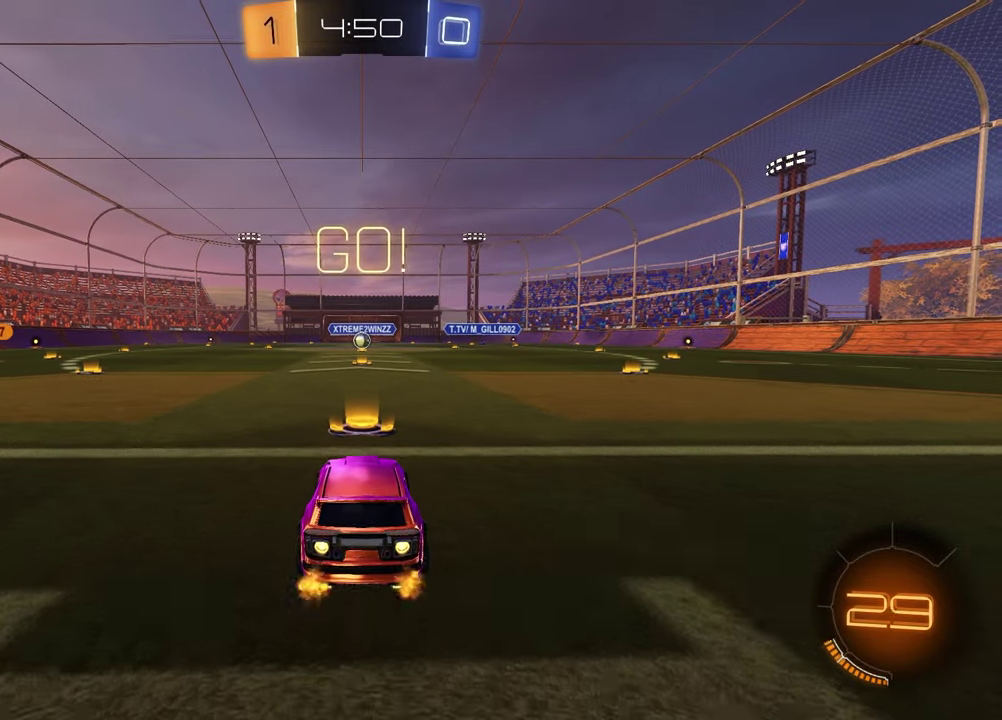
{"buttons": ["SQUARE", "R1", "R2"], "left_stick": "down-left", "right_stick": "center"}
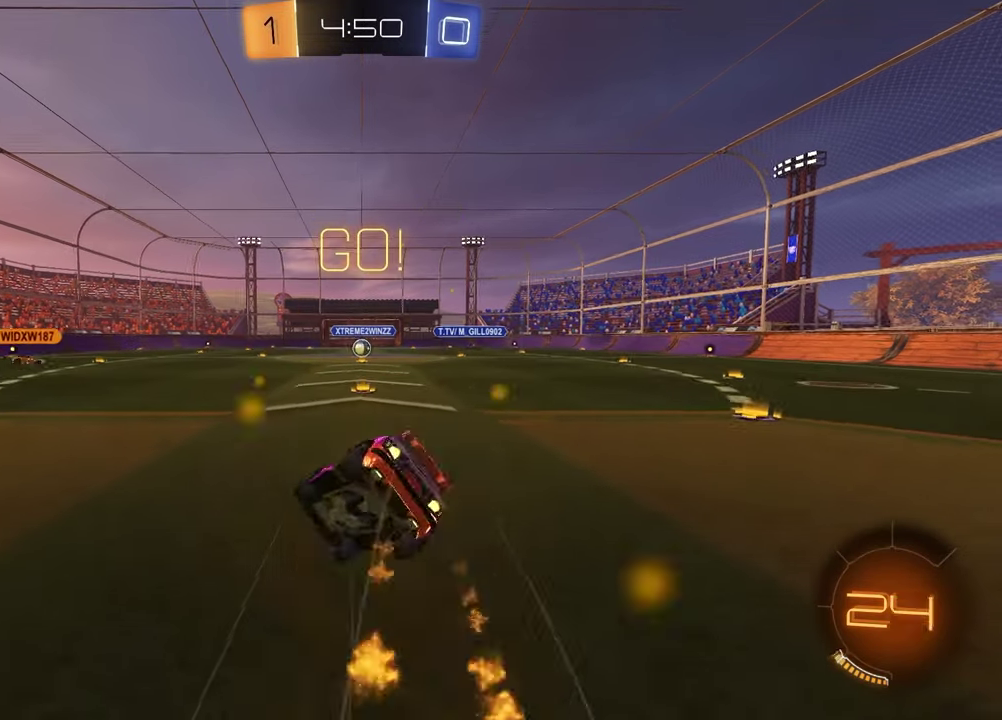
{"buttons": ["SQUARE"], "left_stick": "down-right", "right_stick": "center"}
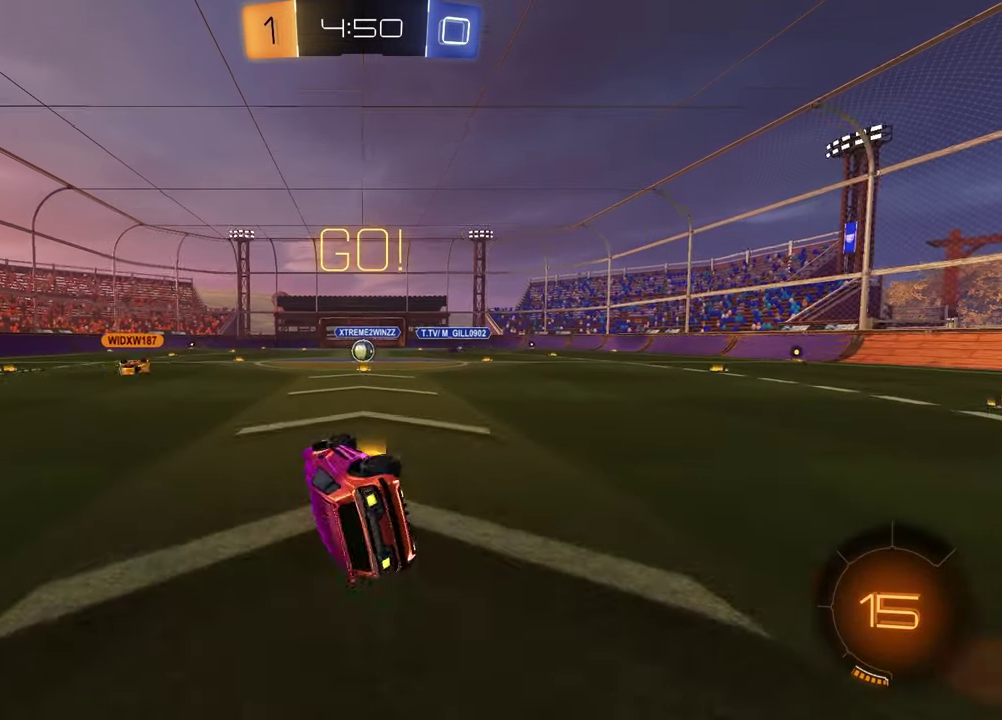
{"buttons": ["R2"], "left_stick": "center", "right_stick": "center", "events": [[117, "SQUARE", "up"], [133, "R2", "down"], [167, "left_stick", "center"]]}
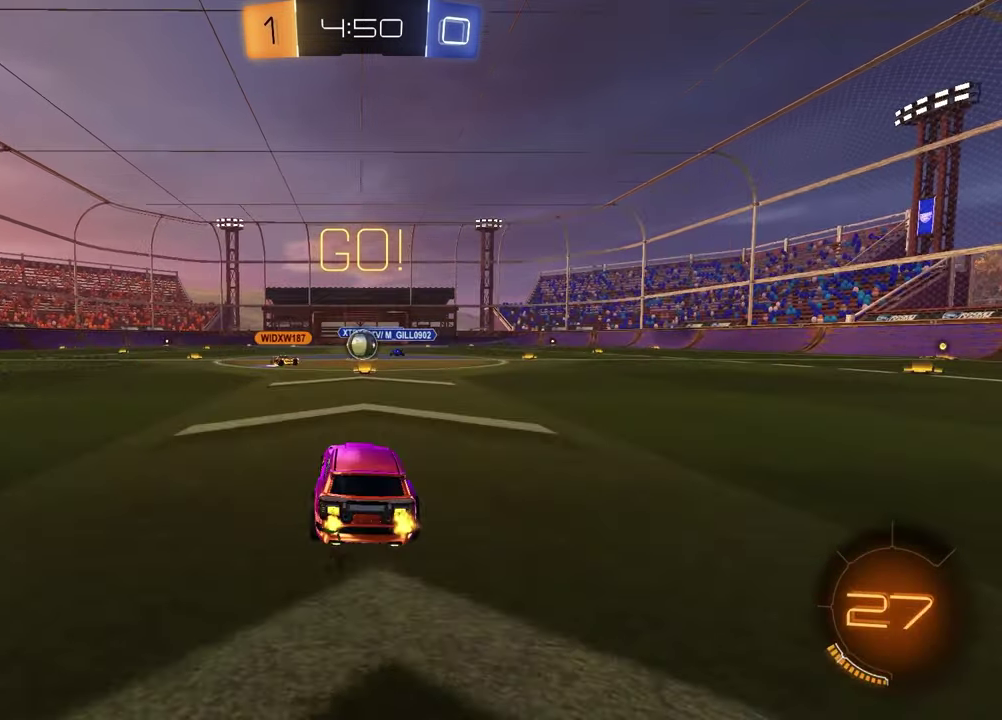
{"buttons": ["R2"], "left_stick": "center", "right_stick": "center", "events": []}
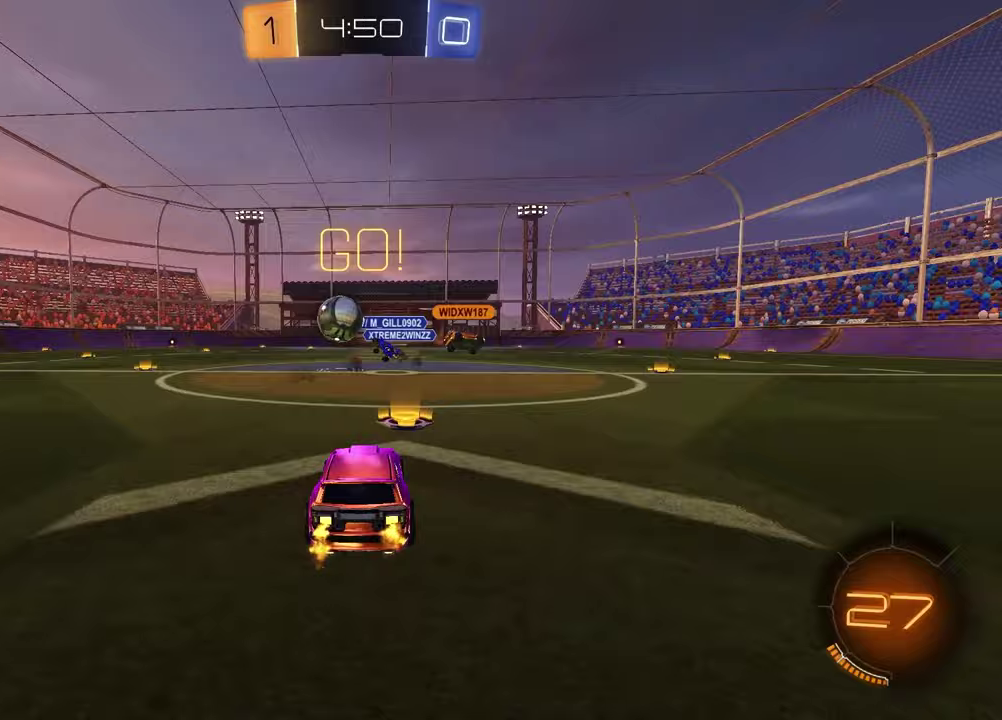
{"buttons": ["CROSS", "R1", "R2"], "left_stick": "down-right", "right_stick": "center", "events": [[17, "left_stick", "left"], [83, "L1", "down"], [167, "L1", "up"], [183, "R1", "down"], [367, "left_stick", "down-right"], [417, "CROSS", "down"]]}
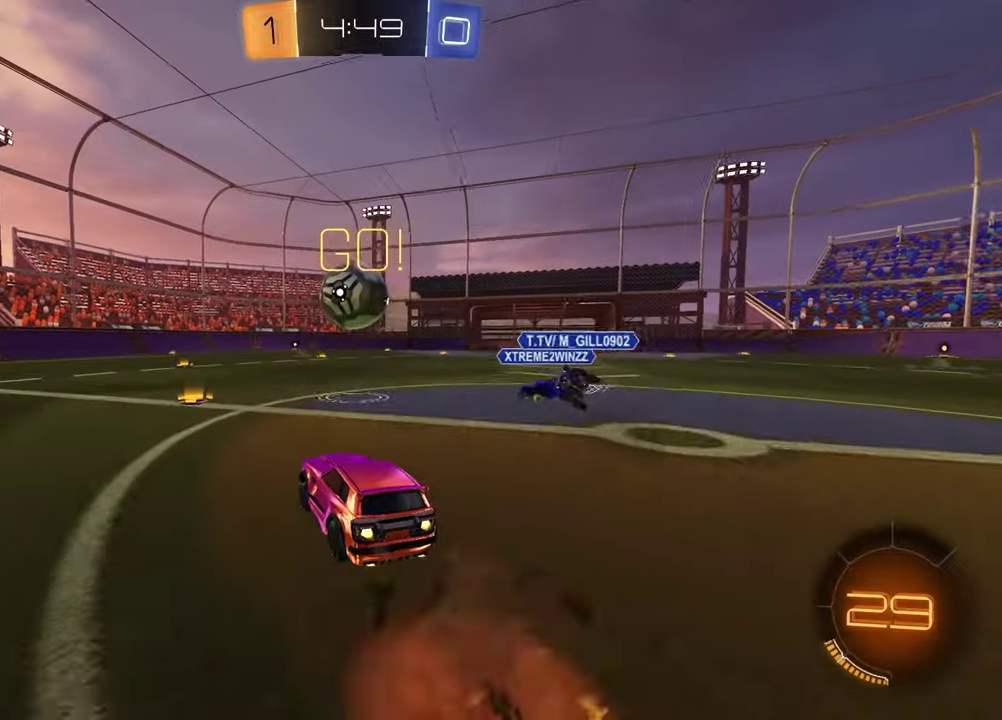
{"buttons": ["CROSS", "R1", "R2"], "left_stick": "up-right", "right_stick": "center", "events": [[100, "left_stick", "left"], [117, "CROSS", "up"], [167, "left_stick", "up-left"], [283, "left_stick", "up"], [367, "left_stick", "up-left"], [383, "CROSS", "down"], [417, "left_stick", "up"], [467, "left_stick", "up-right"]]}
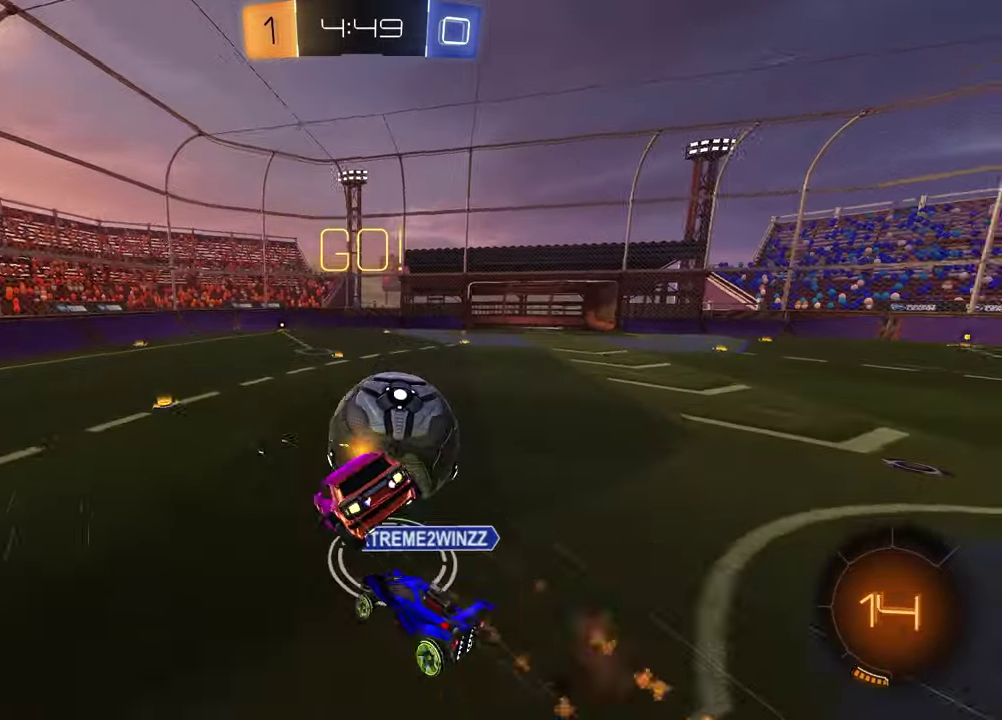
{"buttons": ["L1", "R2"], "left_stick": "up-left", "right_stick": "center", "events": [[17, "left_stick", "right"], [33, "CROSS", "up"], [33, "R1", "up"], [83, "R2", "up"], [83, "left_stick", "center"], [150, "left_stick", "down"], [200, "R2", "down"], [283, "left_stick", "down-left"], [317, "L1", "down"], [350, "left_stick", "left"], [383, "TRIANGLE", "down"], [483, "TRIANGLE", "up"], [483, "left_stick", "up-left"]]}
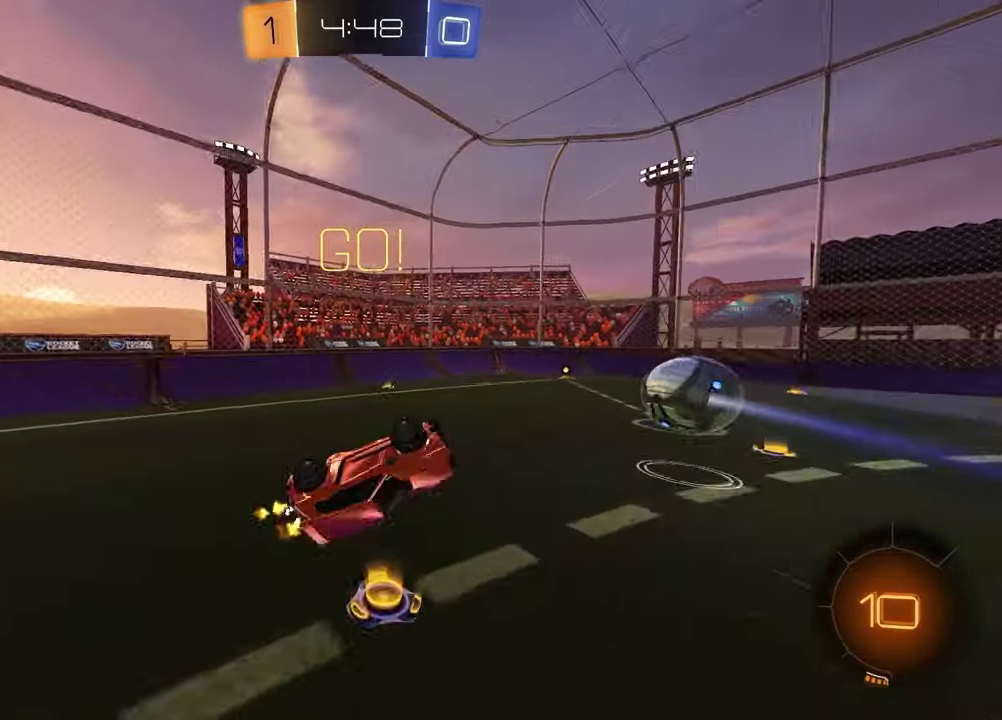
{"buttons": ["R2"], "left_stick": "center", "right_stick": "center", "events": [[33, "R2", "up"], [233, "L1", "up"], [250, "R2", "down"], [267, "left_stick", "center"], [317, "TRIANGLE", "down"], [417, "TRIANGLE", "up"]]}
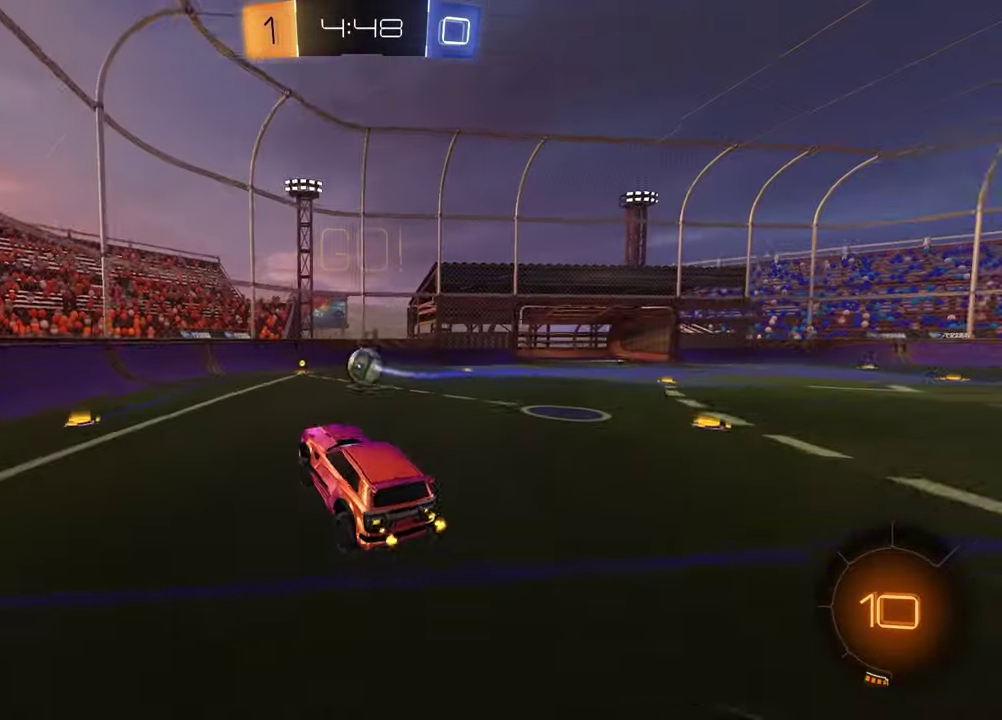
{"buttons": ["TRIANGLE", "R1", "R2"], "left_stick": "left", "right_stick": "center", "events": [[67, "left_stick", "up-right"], [167, "R1", "down"], [183, "left_stick", "right"], [233, "left_stick", "up-right"], [400, "left_stick", "center"], [450, "left_stick", "left"], [483, "TRIANGLE", "down"]]}